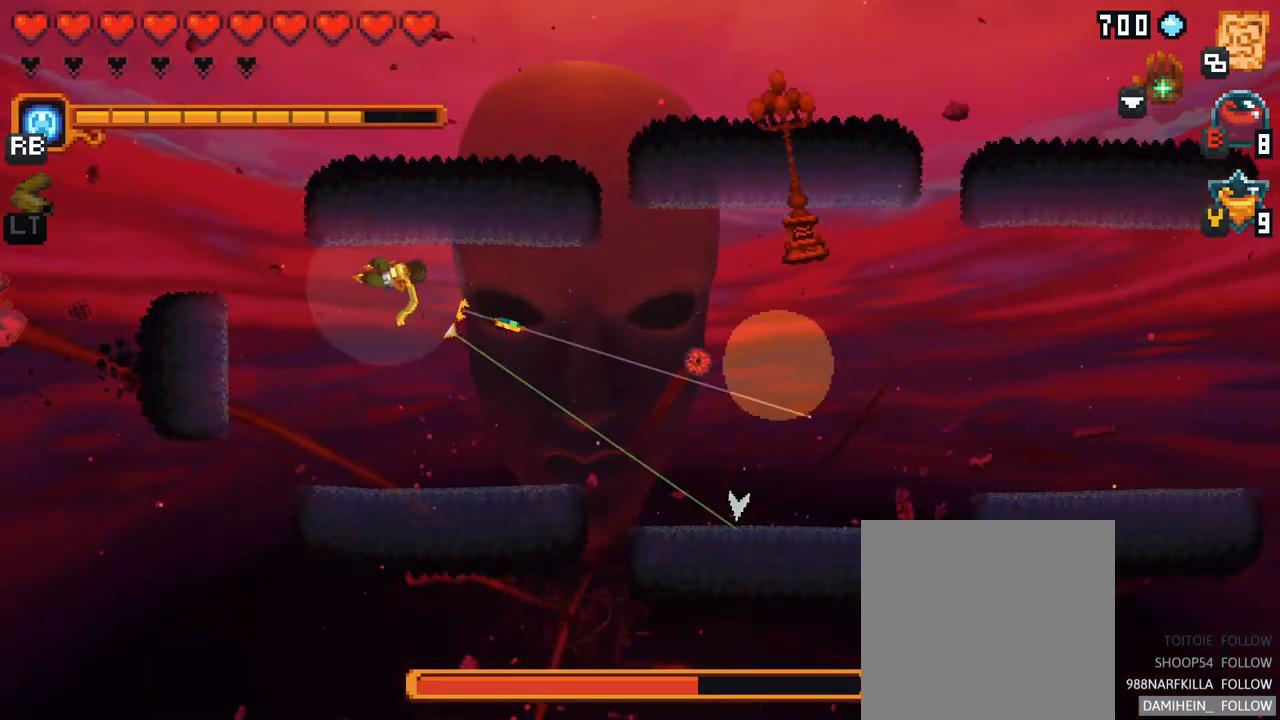
Gameplay with a controller (Xbox layout); each line is a JSON object with the inputs held at the frame after it. "events" lists button and stick changes between this image and that frame as [ms after this image, input, new state], when the widget could be followed in between. Not read: L3 R3.
{"buttons": [], "left_stick": "right", "right_stick": "center", "events": [[283, "A", "down"], [467, "A", "up"], [467, "left_stick", "right"]]}
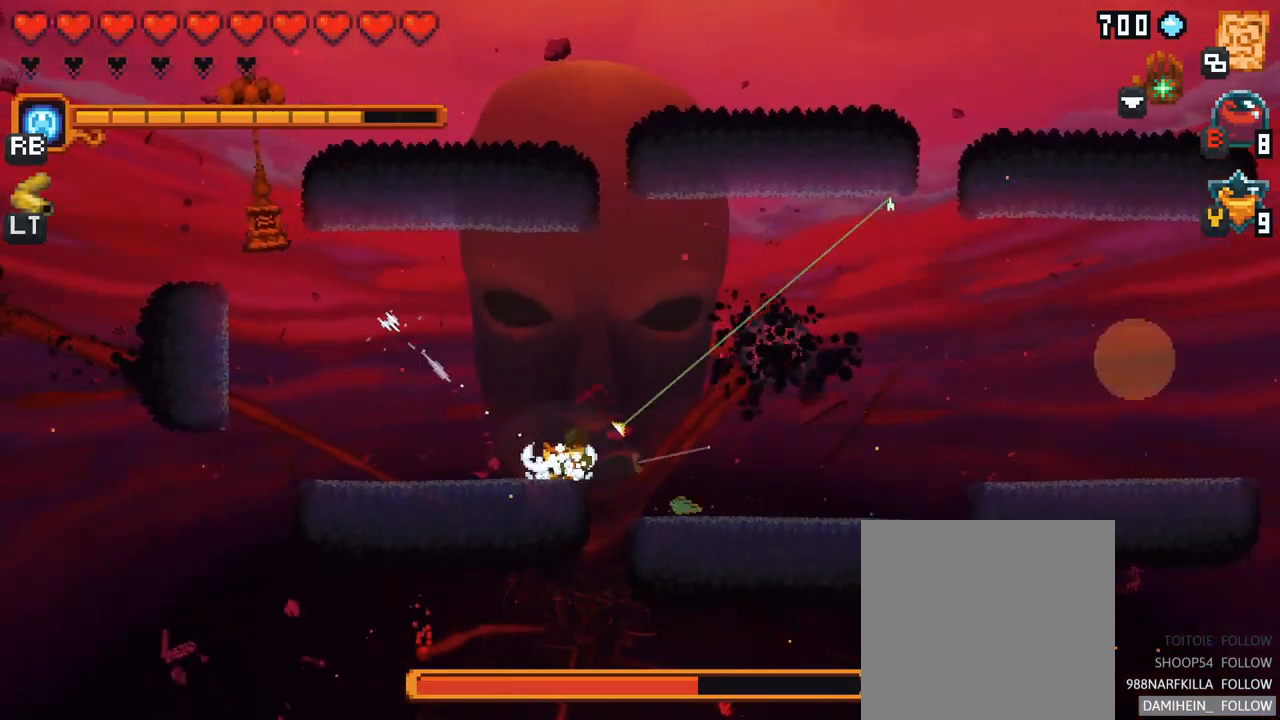
{"buttons": ["X"], "left_stick": "right", "right_stick": "center", "events": [[183, "X", "down"]]}
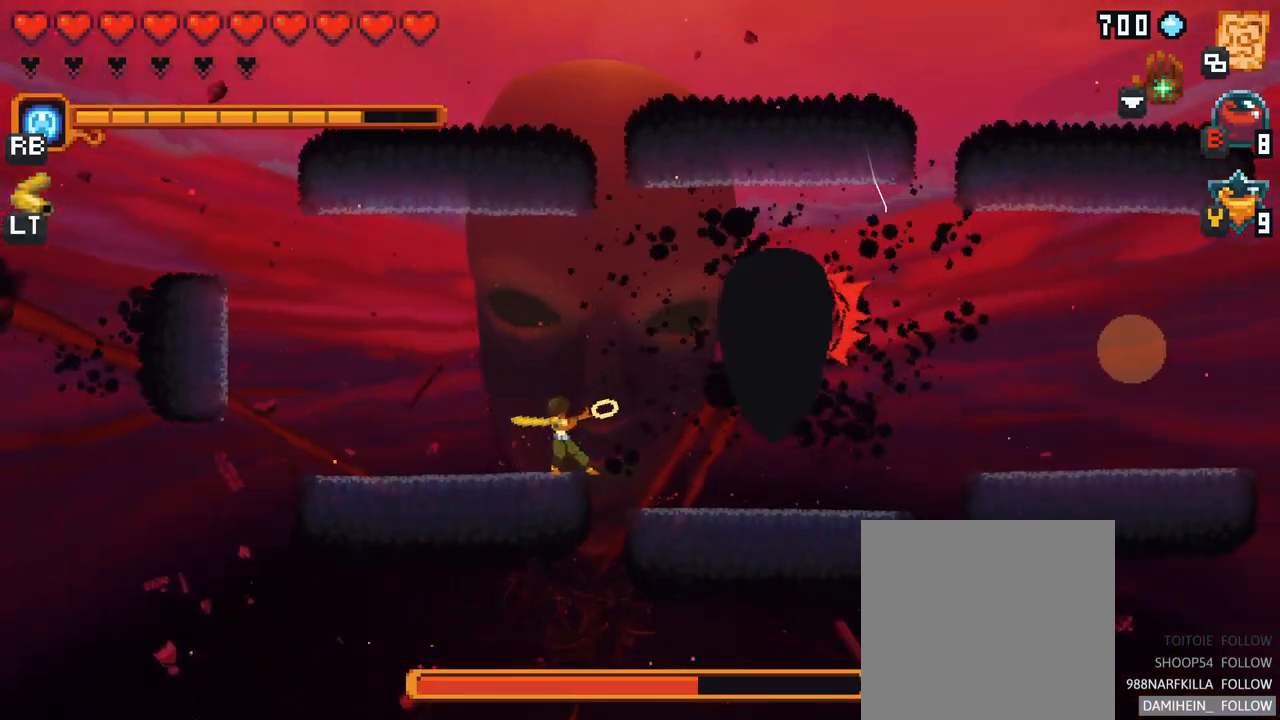
{"buttons": [], "left_stick": "right", "right_stick": "center", "events": [[200, "X", "up"]]}
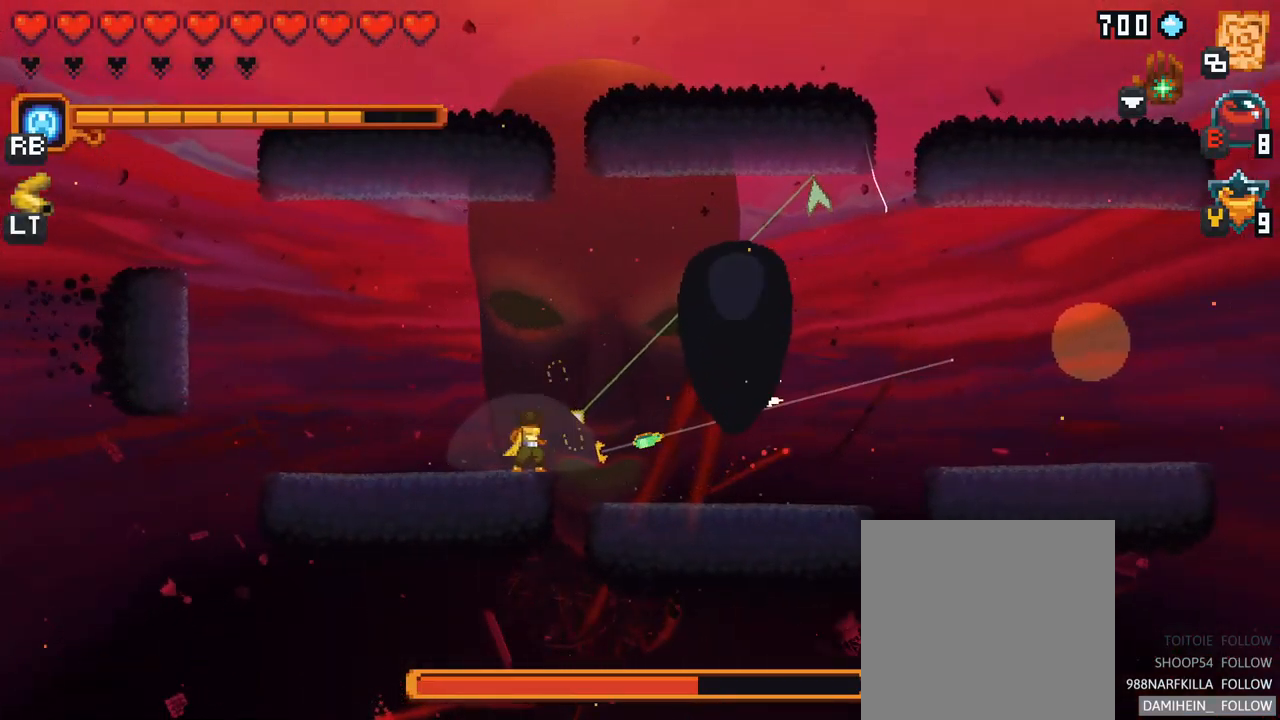
{"buttons": ["X"], "left_stick": "right", "right_stick": "center", "events": [[100, "X", "down"]]}
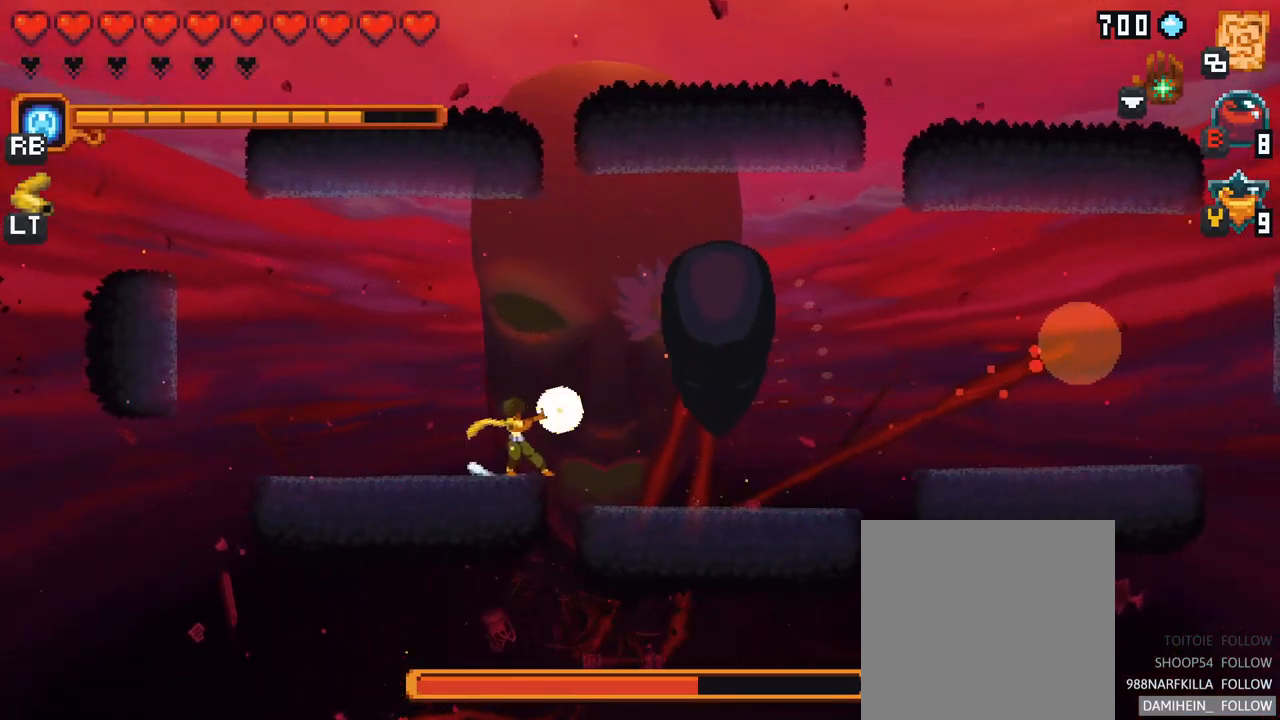
{"buttons": [], "left_stick": "up-right", "right_stick": "center", "events": [[183, "X", "up"], [483, "left_stick", "up-right"]]}
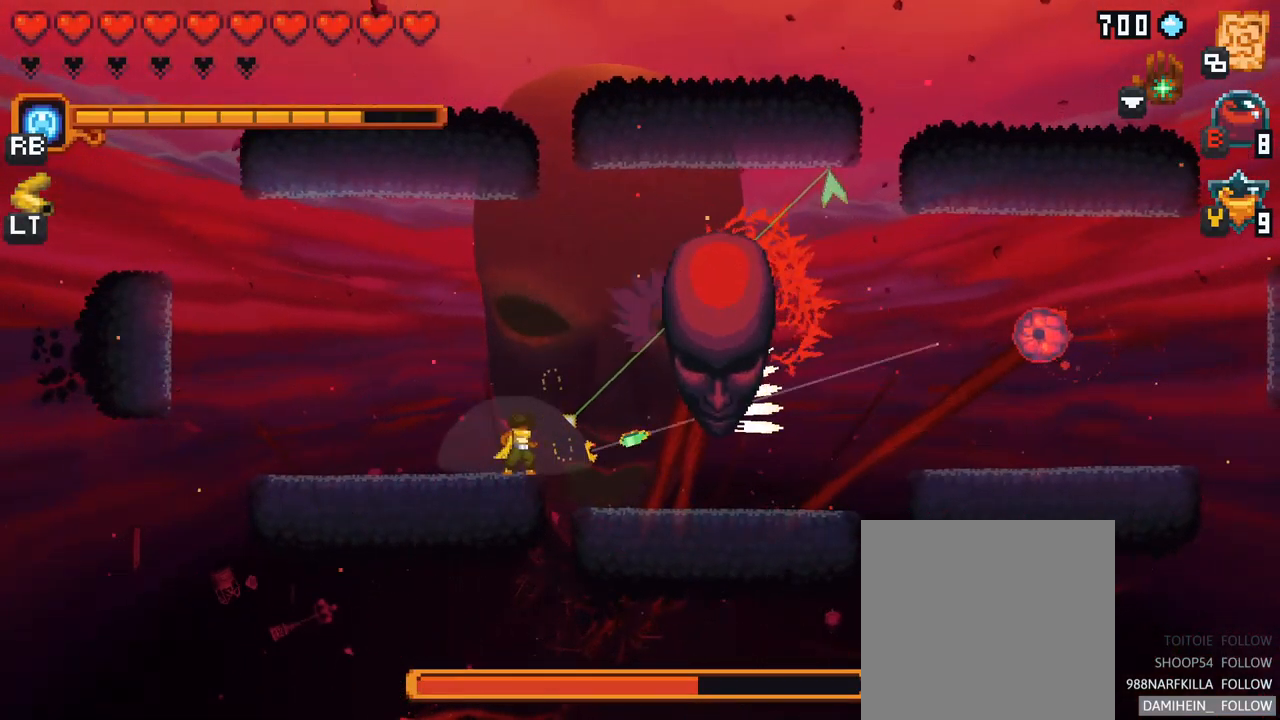
{"buttons": [], "left_stick": "right", "right_stick": "center", "events": [[50, "left_stick", "up"], [267, "A", "down"], [450, "A", "up"], [467, "left_stick", "right"]]}
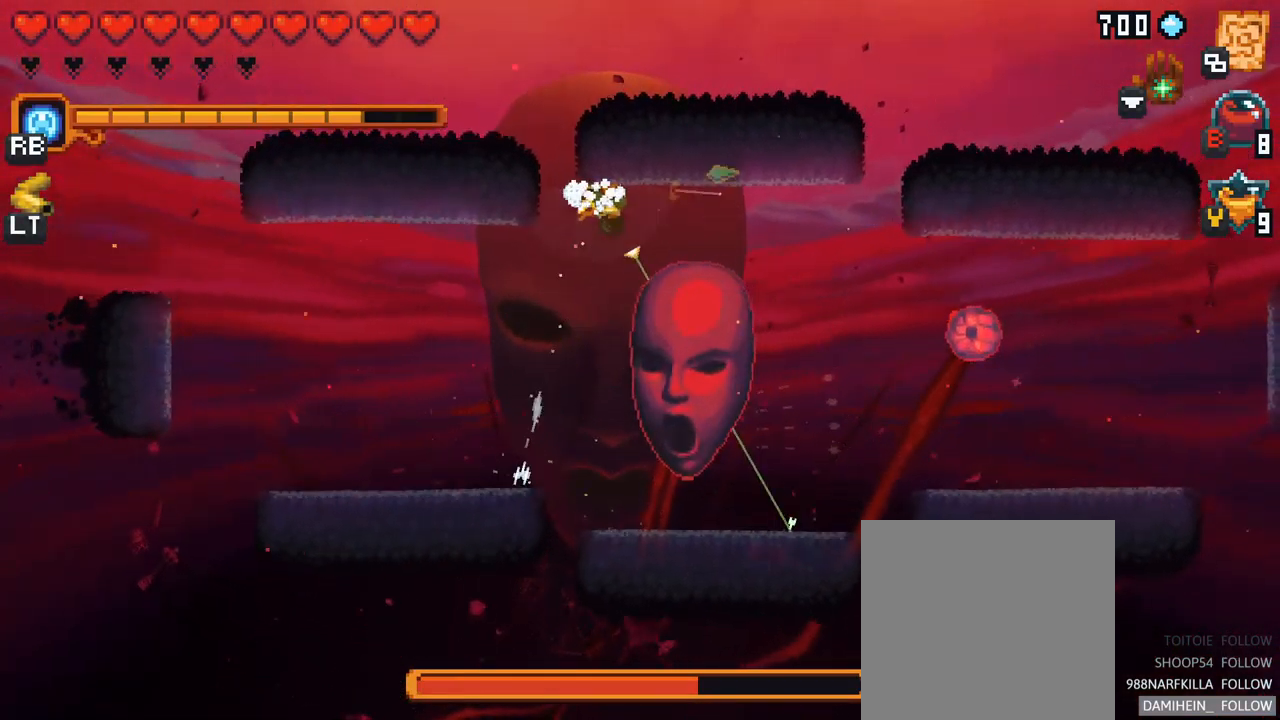
{"buttons": ["X"], "left_stick": "down", "right_stick": "center", "events": [[17, "left_stick", "down-right"], [83, "X", "down"], [383, "left_stick", "down"]]}
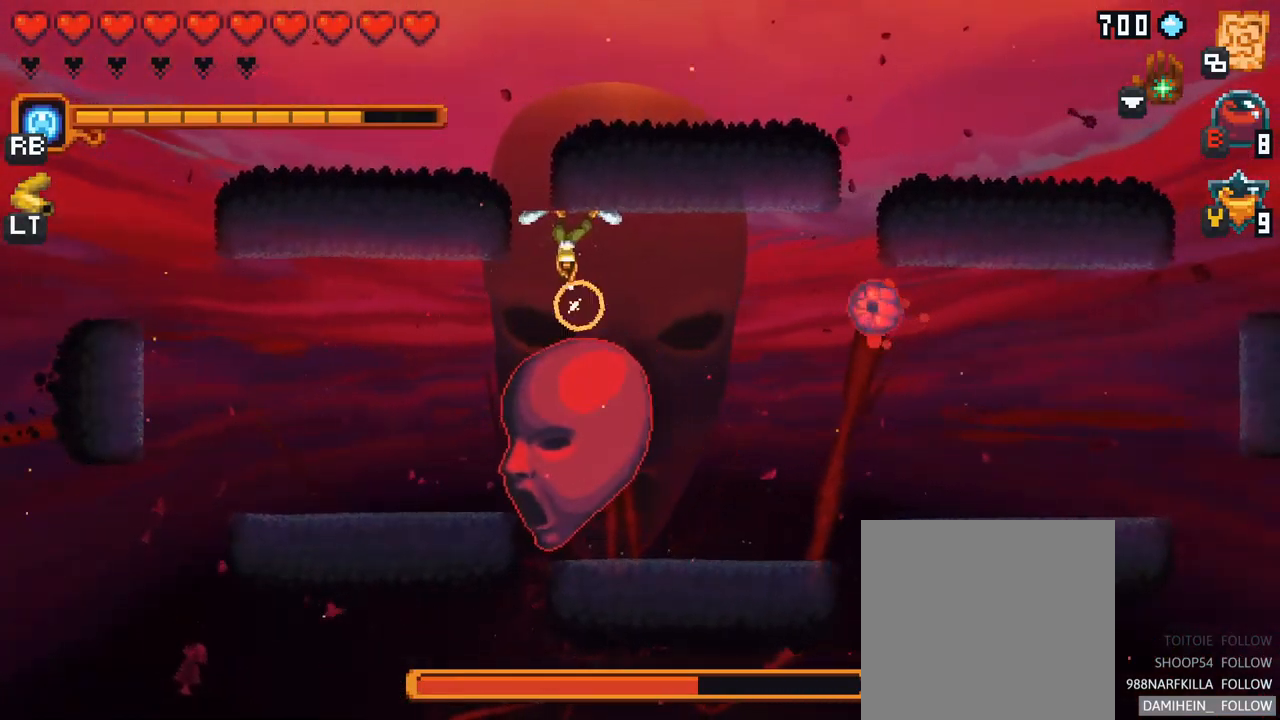
{"buttons": ["X"], "left_stick": "down", "right_stick": "center", "events": [[33, "X", "up"], [283, "X", "down"]]}
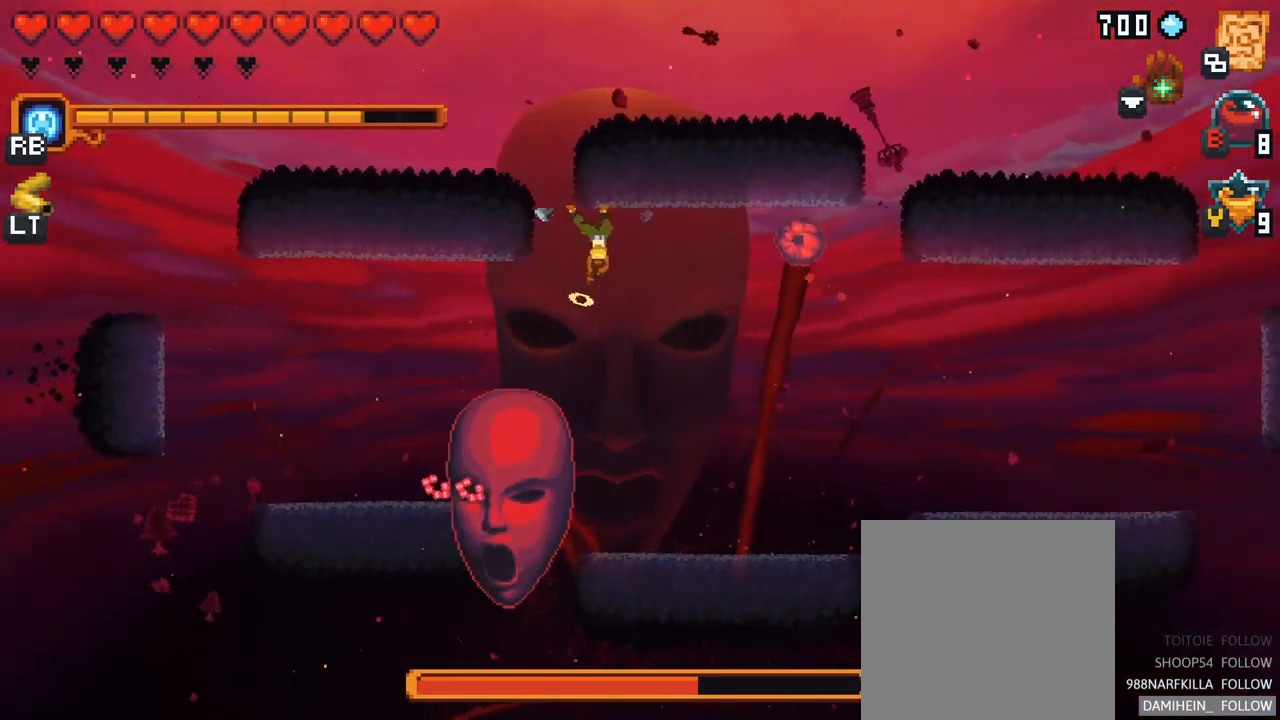
{"buttons": [], "left_stick": "down-right", "right_stick": "center", "events": [[217, "X", "up"], [416, "left_stick", "down-right"]]}
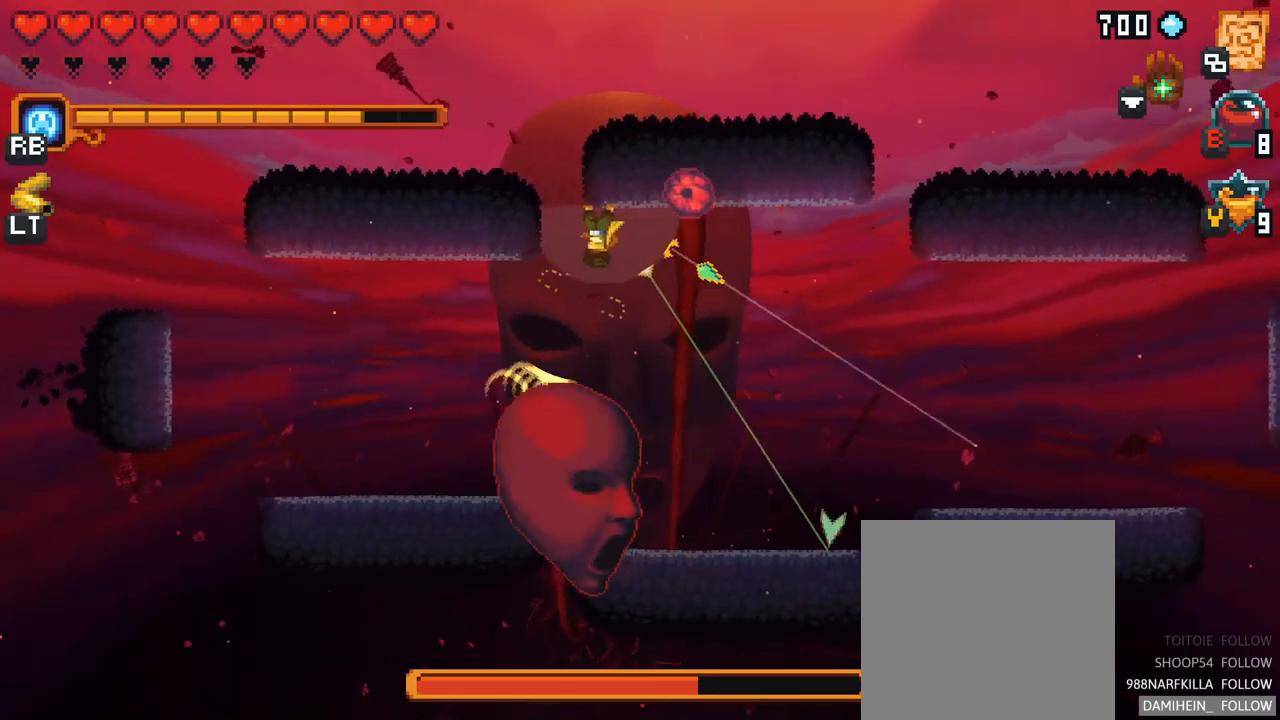
{"buttons": ["A"], "left_stick": "right", "right_stick": "center", "events": [[83, "A", "down"], [233, "A", "up"], [333, "left_stick", "right"], [483, "A", "down"]]}
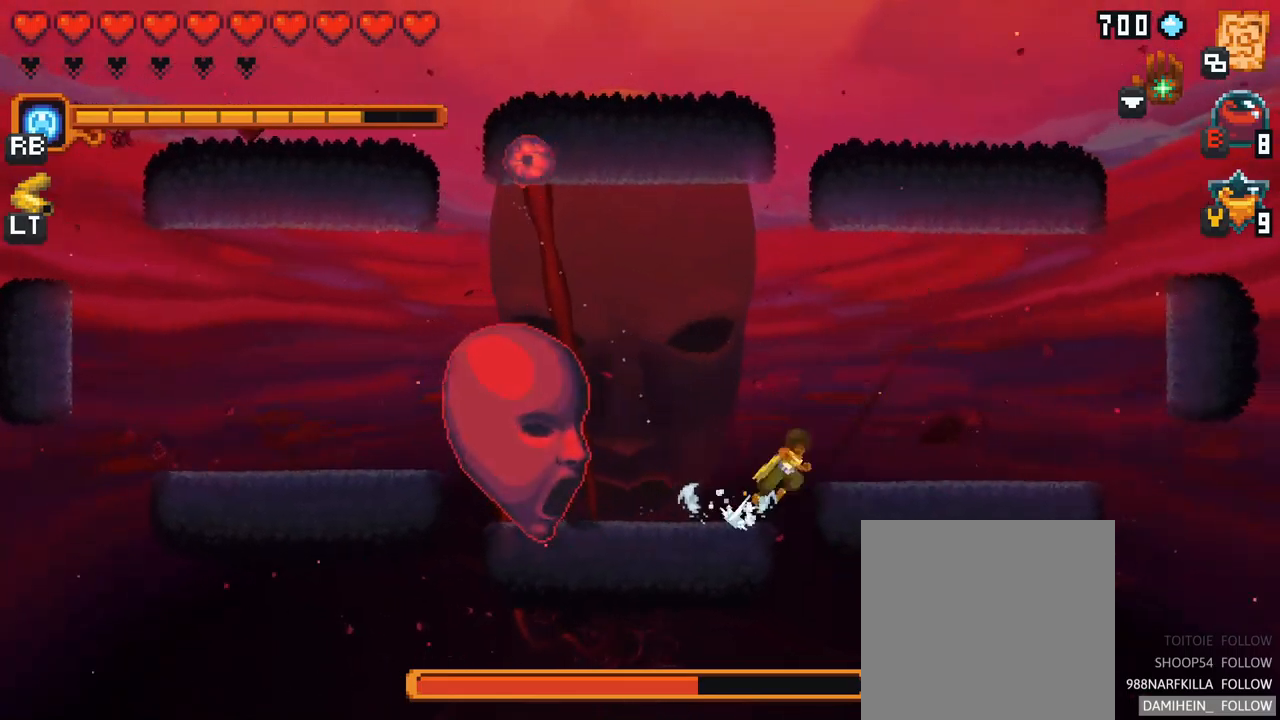
{"buttons": ["X"], "left_stick": "left", "right_stick": "center", "events": [[133, "A", "up"], [133, "left_stick", "up"], [183, "left_stick", "left"], [267, "X", "down"]]}
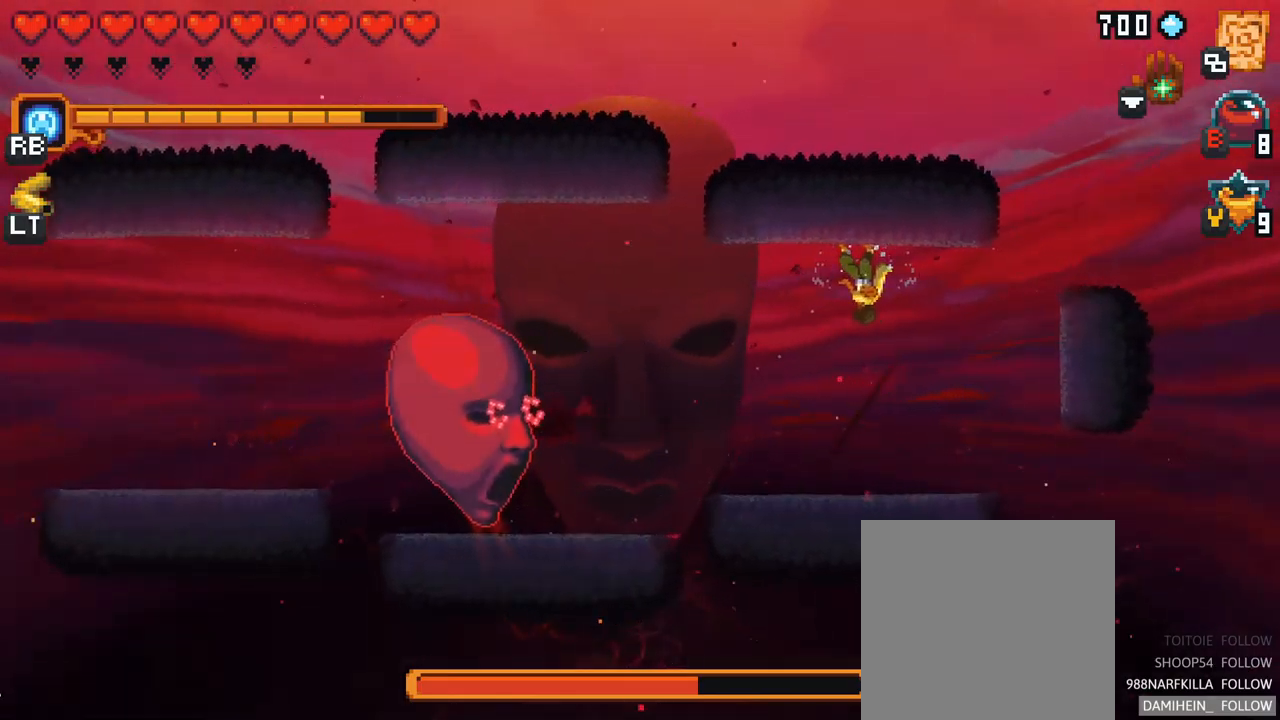
{"buttons": [], "left_stick": "down-left", "right_stick": "center", "events": [[183, "X", "up"], [450, "left_stick", "down-left"]]}
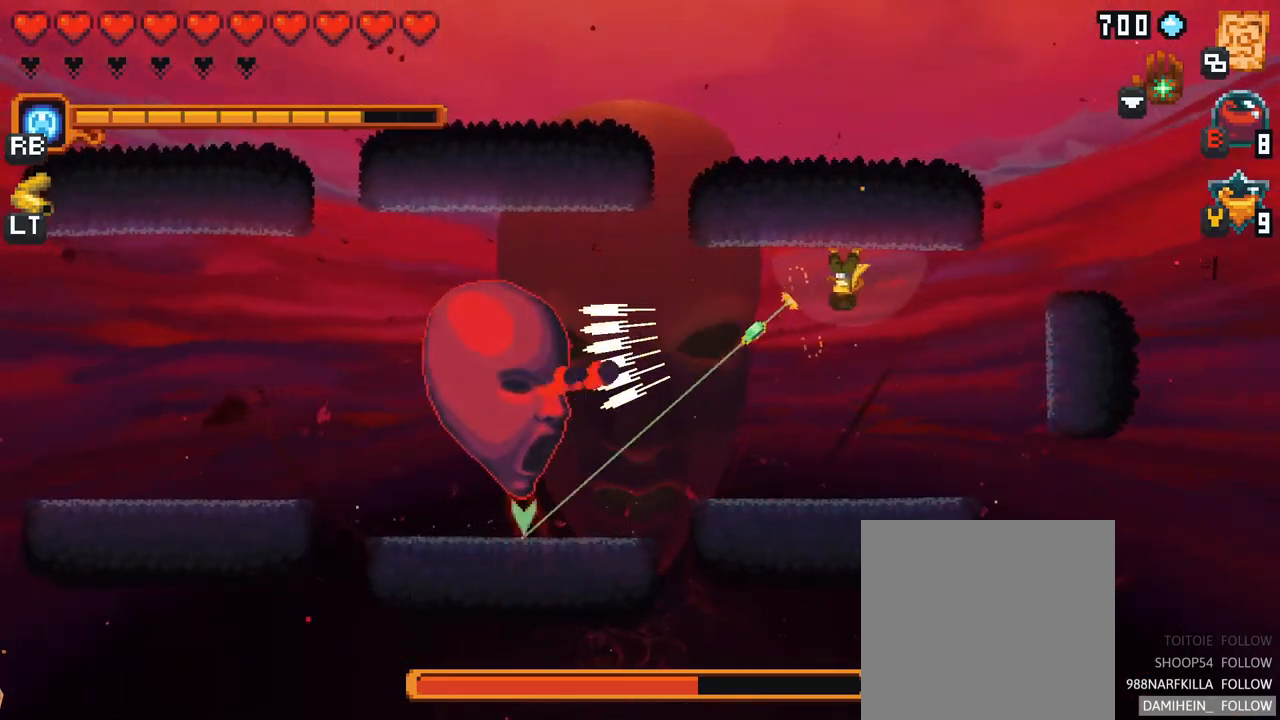
{"buttons": [], "left_stick": "left", "right_stick": "center", "events": [[150, "A", "down"], [317, "A", "up"], [350, "left_stick", "left"]]}
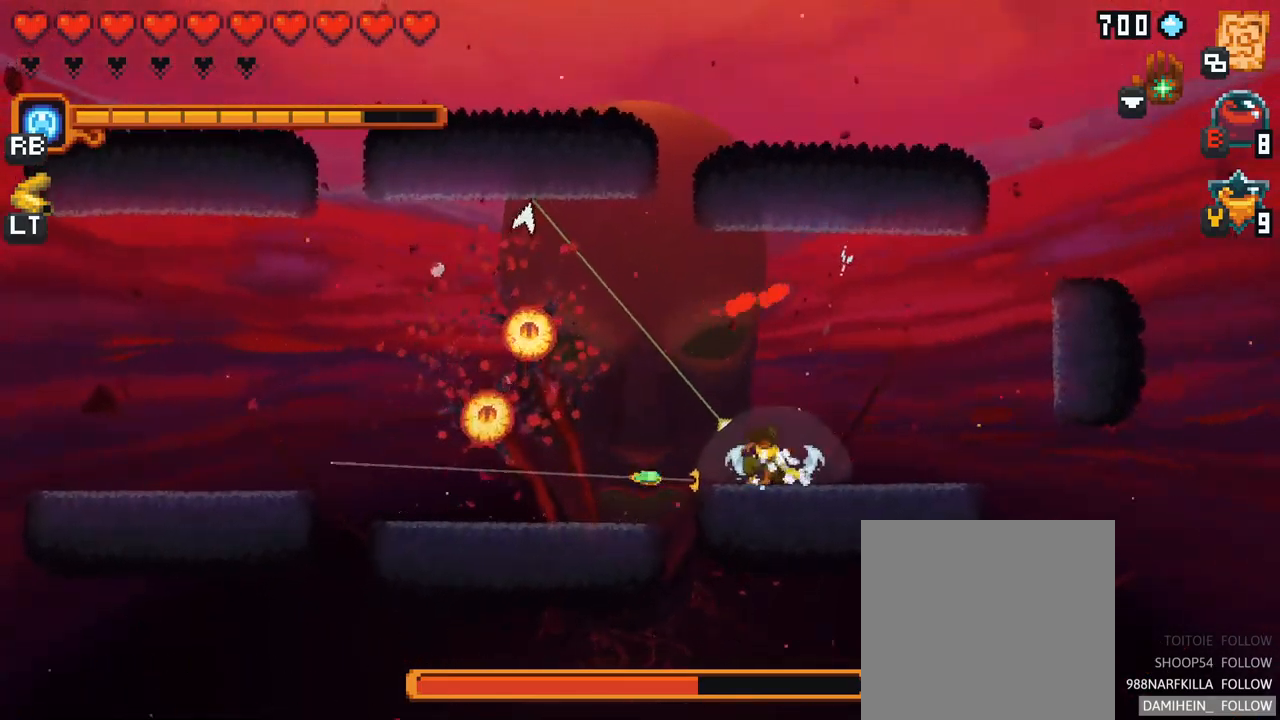
{"buttons": [], "left_stick": "left", "right_stick": "center", "events": [[17, "X", "down"], [400, "X", "up"]]}
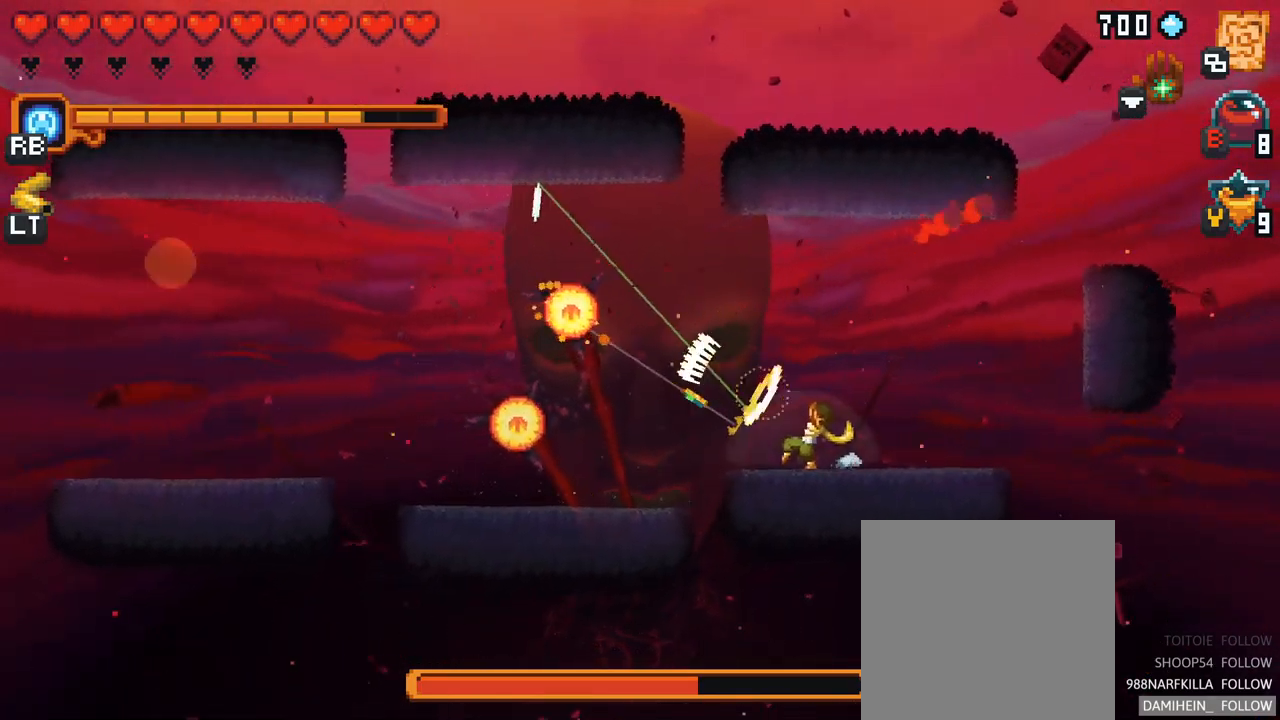
{"buttons": [], "left_stick": "down-left", "right_stick": "center", "events": [[150, "A", "down"], [317, "A", "up"], [450, "left_stick", "down-left"]]}
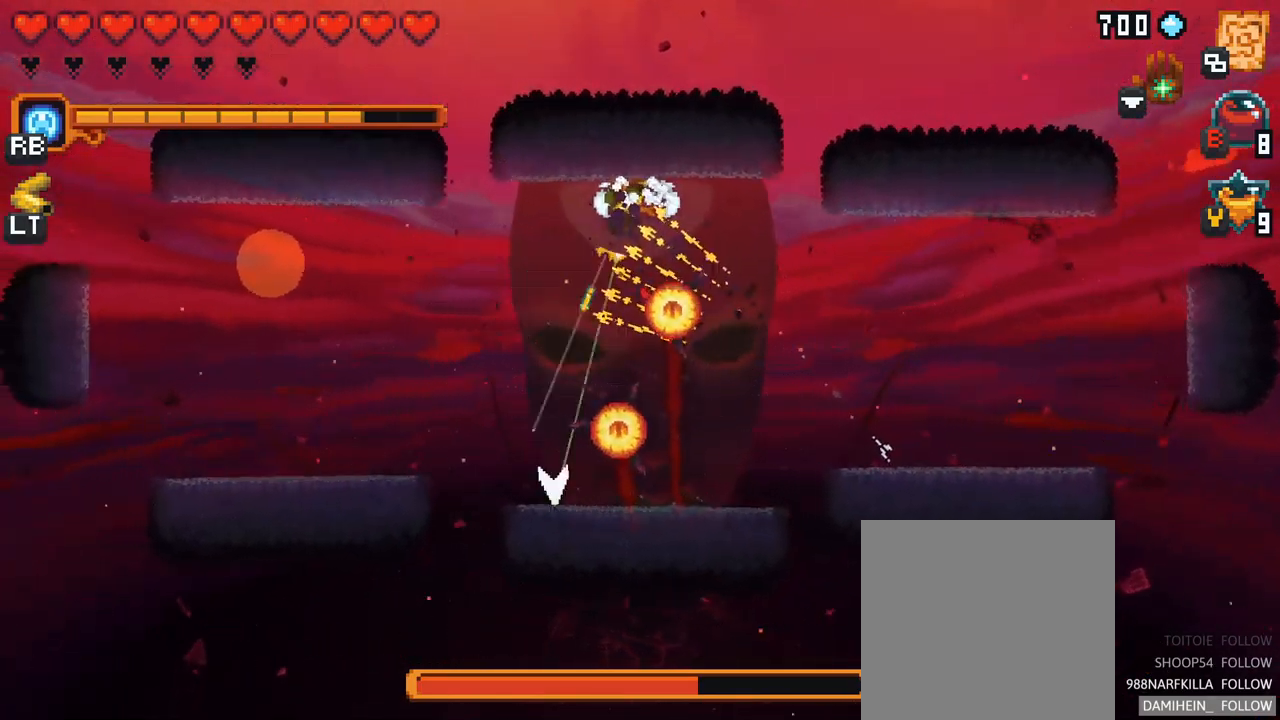
{"buttons": ["A"], "left_stick": "down", "right_stick": "center", "events": [[67, "left_stick", "down"], [467, "A", "down"]]}
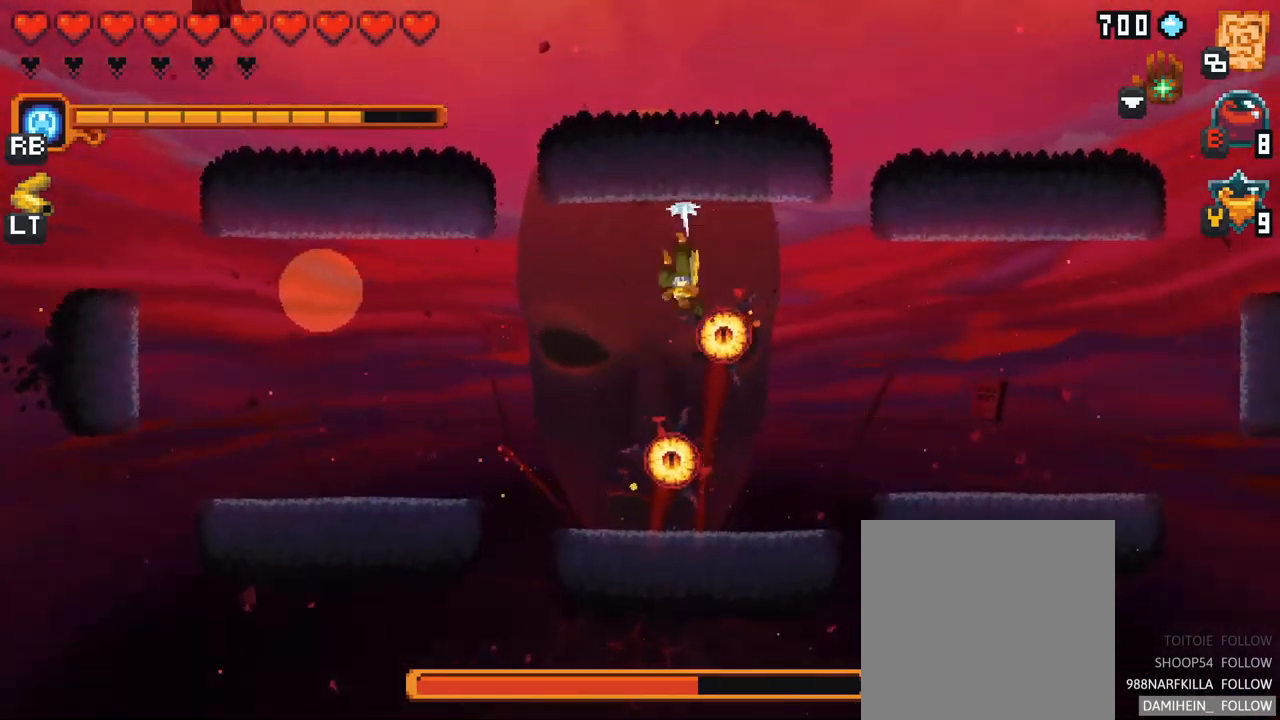
{"buttons": [], "left_stick": "up-left", "right_stick": "center", "events": [[150, "A", "up"], [217, "left_stick", "down-left"], [333, "left_stick", "up-left"]]}
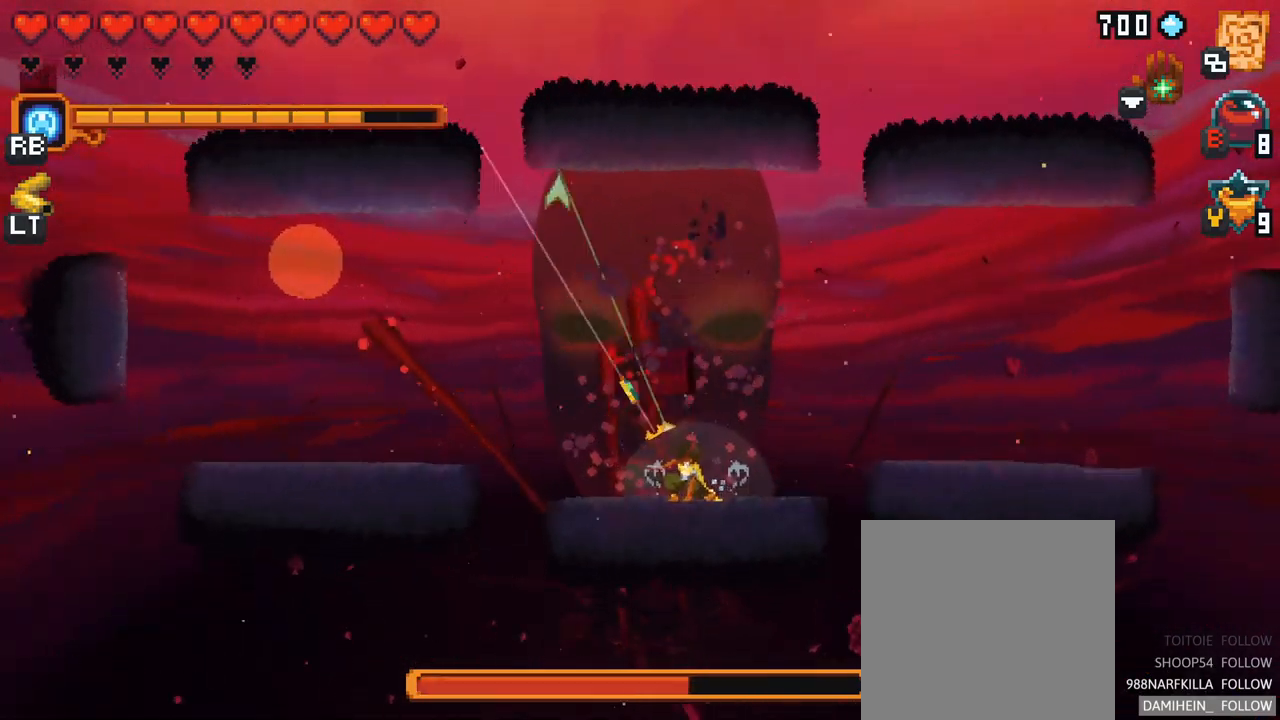
{"buttons": ["A"], "left_stick": "up-left", "right_stick": "center", "events": [[483, "A", "down"]]}
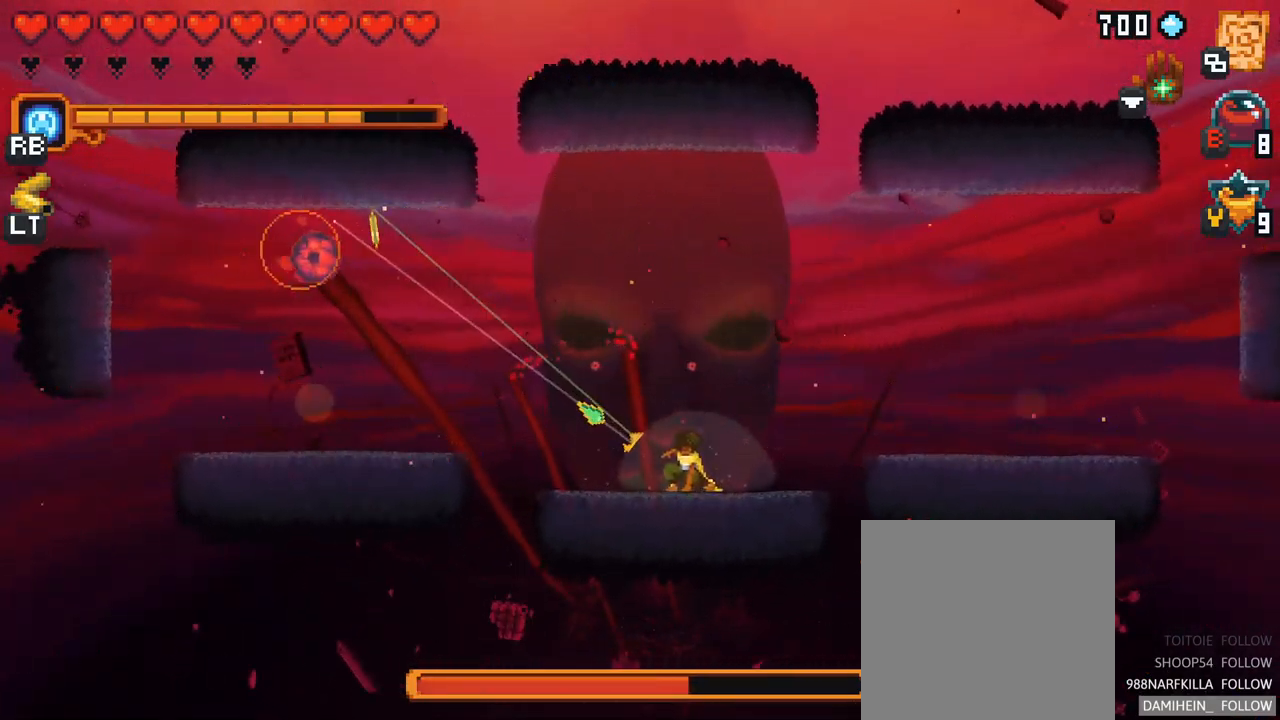
{"buttons": ["X"], "left_stick": "right", "right_stick": "center", "events": [[133, "A", "up"], [383, "left_stick", "up-right"], [467, "X", "down"], [500, "left_stick", "right"]]}
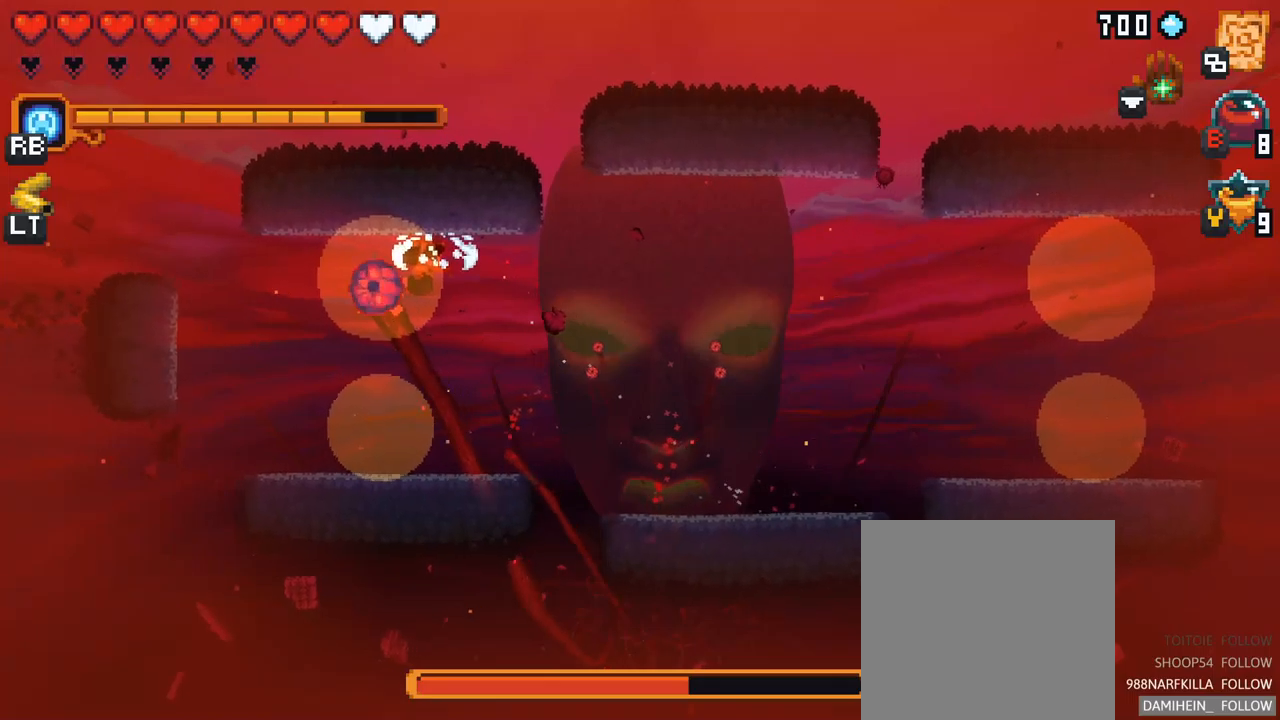
{"buttons": ["X"], "left_stick": "down-right", "right_stick": "center", "events": [[267, "left_stick", "down-right"]]}
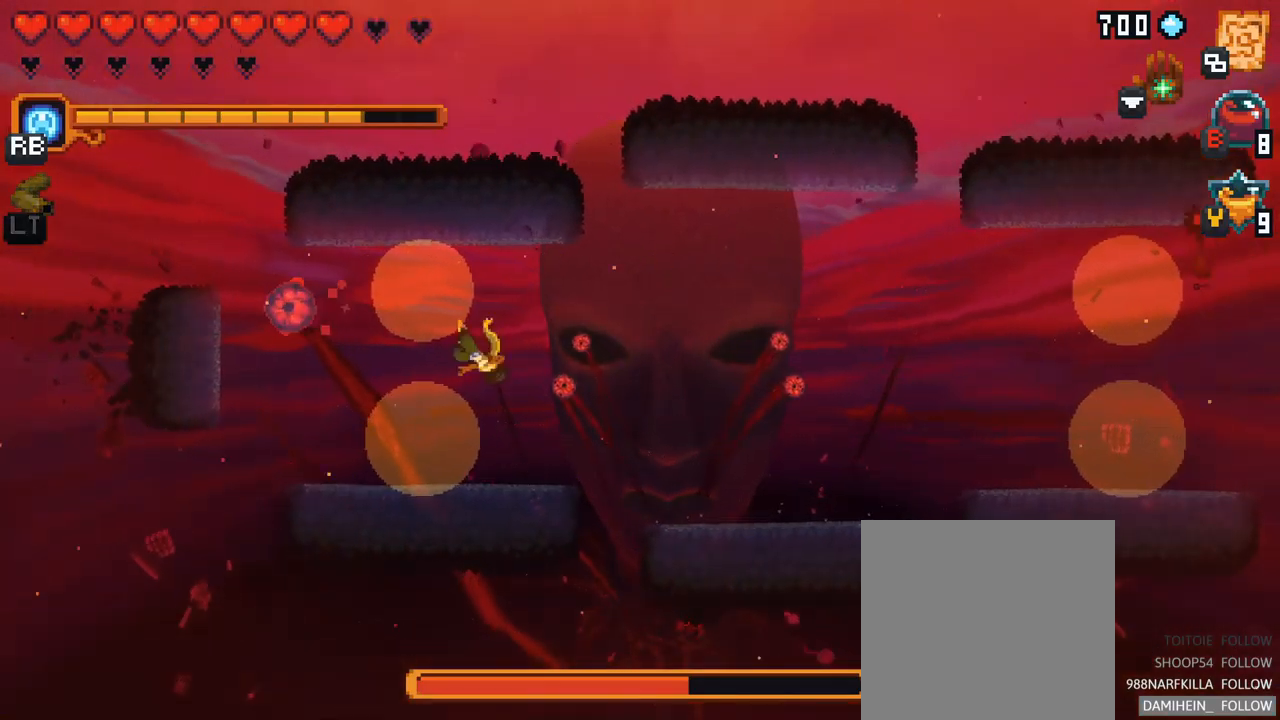
{"buttons": [], "left_stick": "down-right", "right_stick": "center", "events": [[117, "X", "up"], [250, "A", "down"], [384, "A", "up"]]}
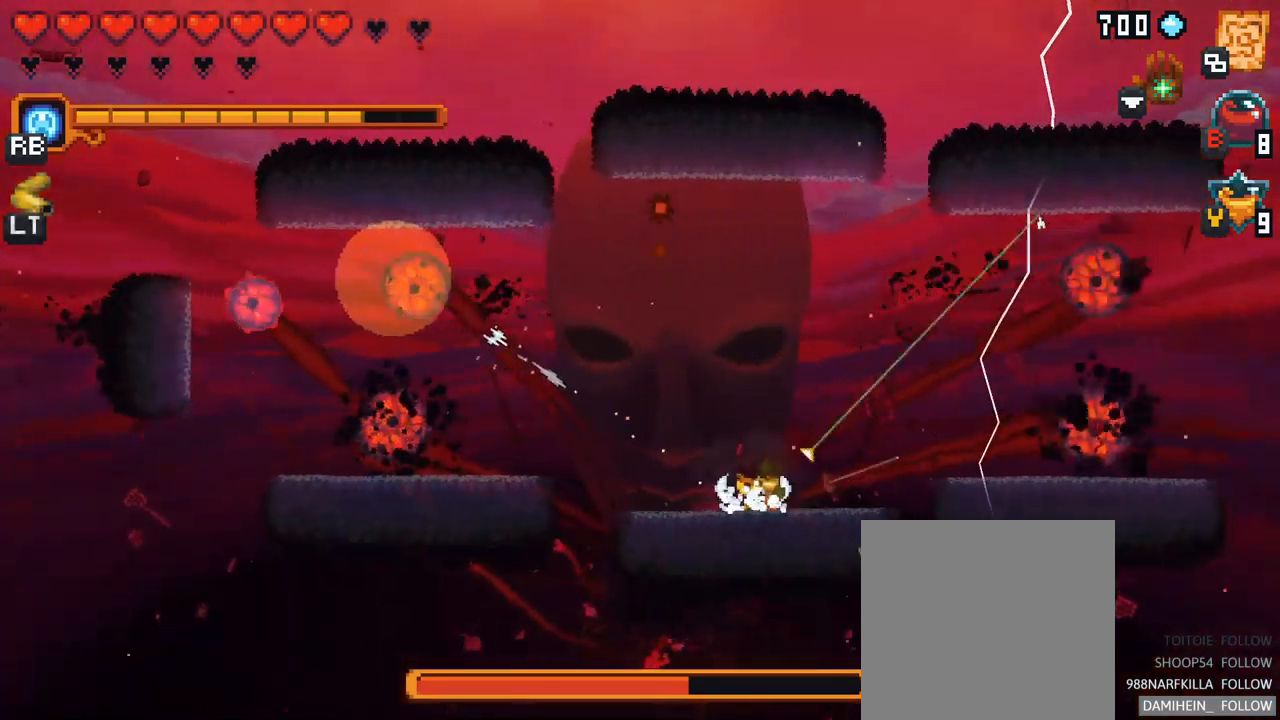
{"buttons": ["X"], "left_stick": "up-left", "right_stick": "center", "events": [[84, "left_stick", "up"], [200, "left_stick", "up-left"], [234, "X", "down"]]}
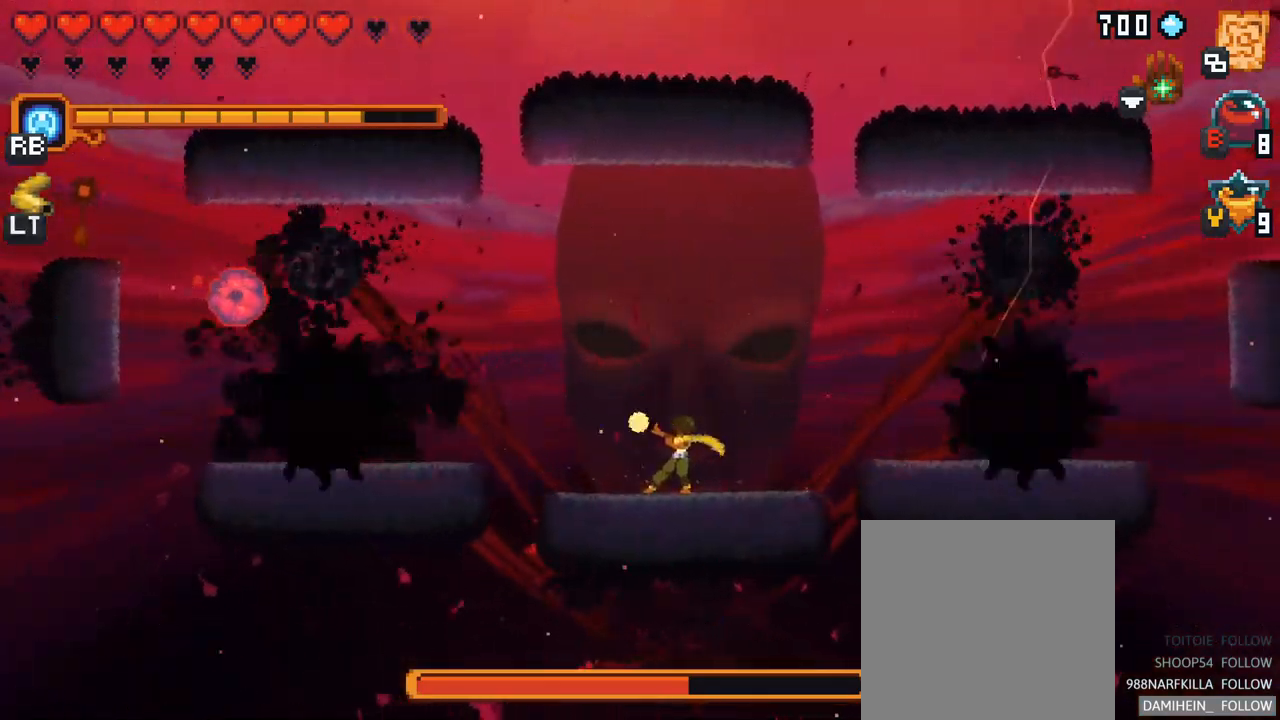
{"buttons": ["X"], "left_stick": "up-left", "right_stick": "center", "events": []}
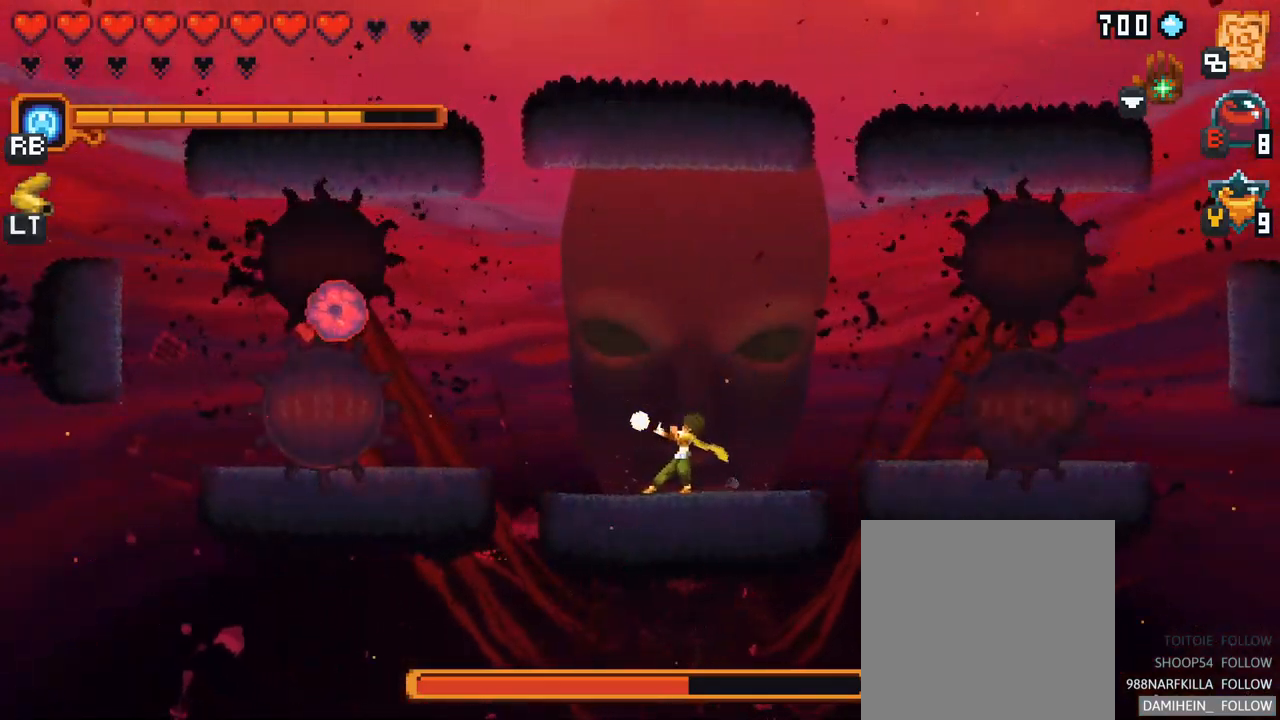
{"buttons": ["X", "R2"], "left_stick": "up-left", "right_stick": "center", "events": [[250, "X", "up"], [300, "X", "down"], [317, "R2", "down"]]}
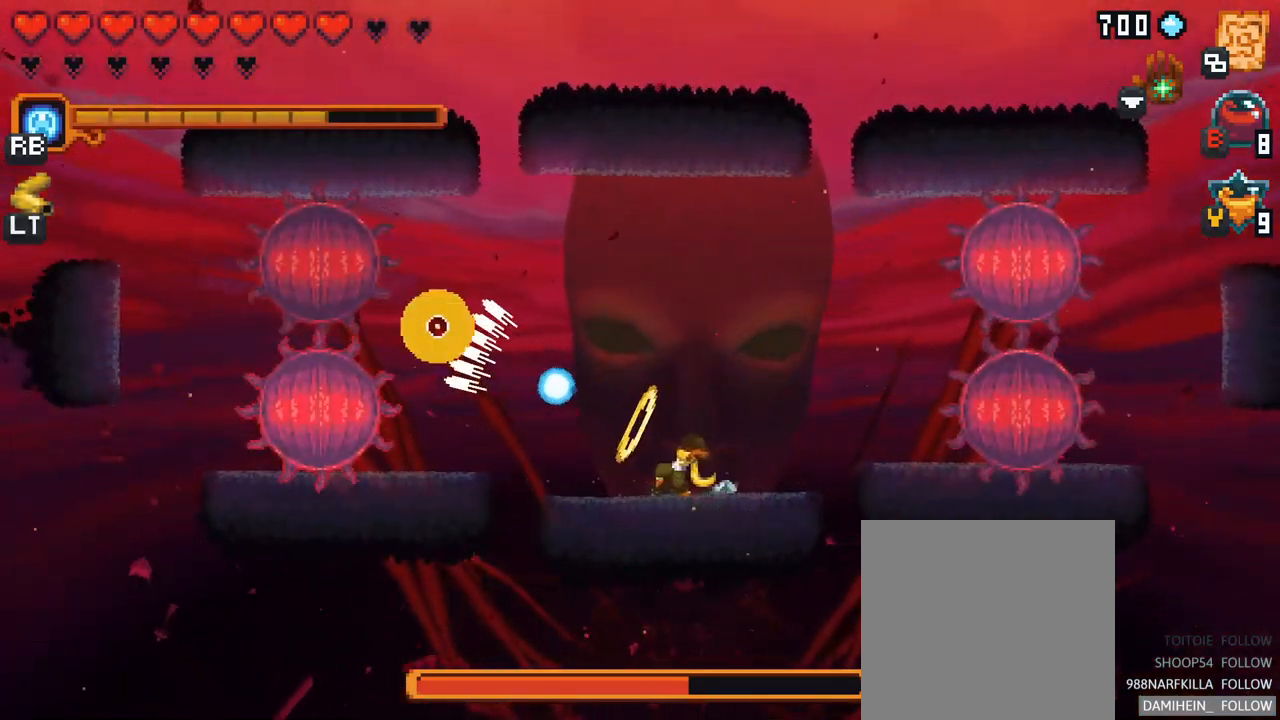
{"buttons": ["X"], "left_stick": "up-left", "right_stick": "center", "events": [[84, "R2", "up"]]}
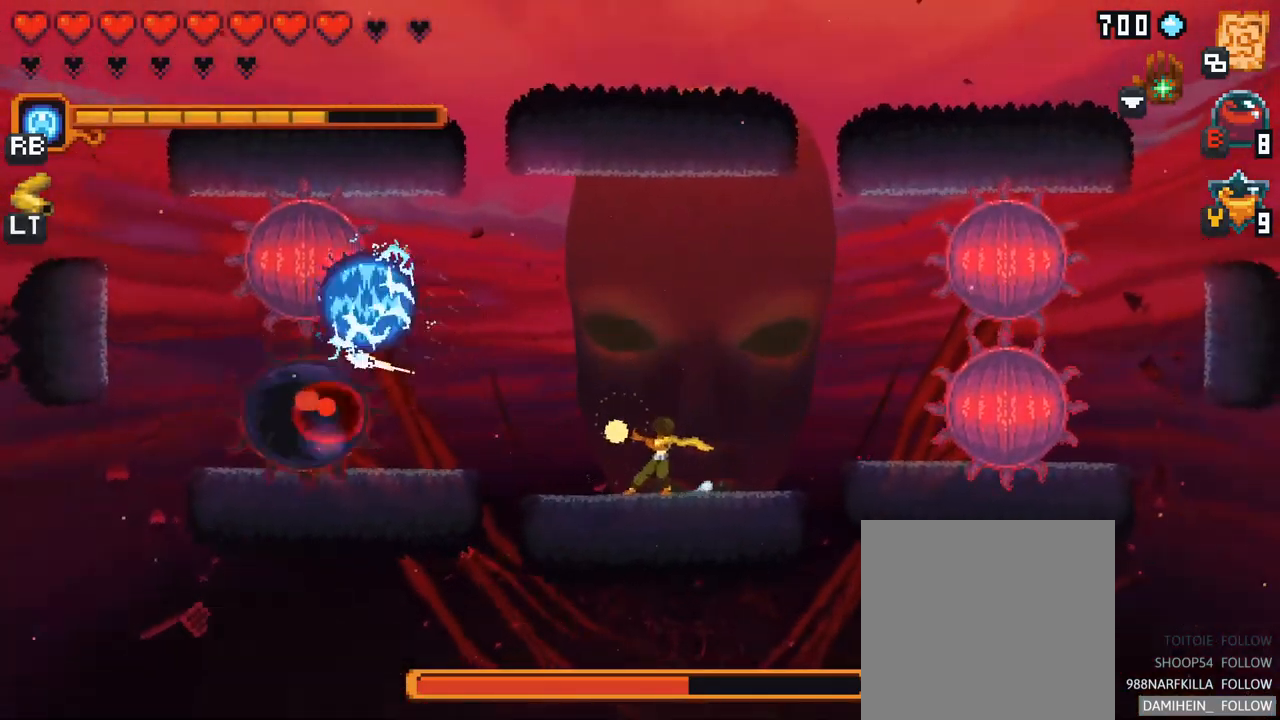
{"buttons": ["X", "R2"], "left_stick": "right", "right_stick": "center", "events": [[134, "left_stick", "up-right"], [200, "left_stick", "right"], [500, "R2", "down"]]}
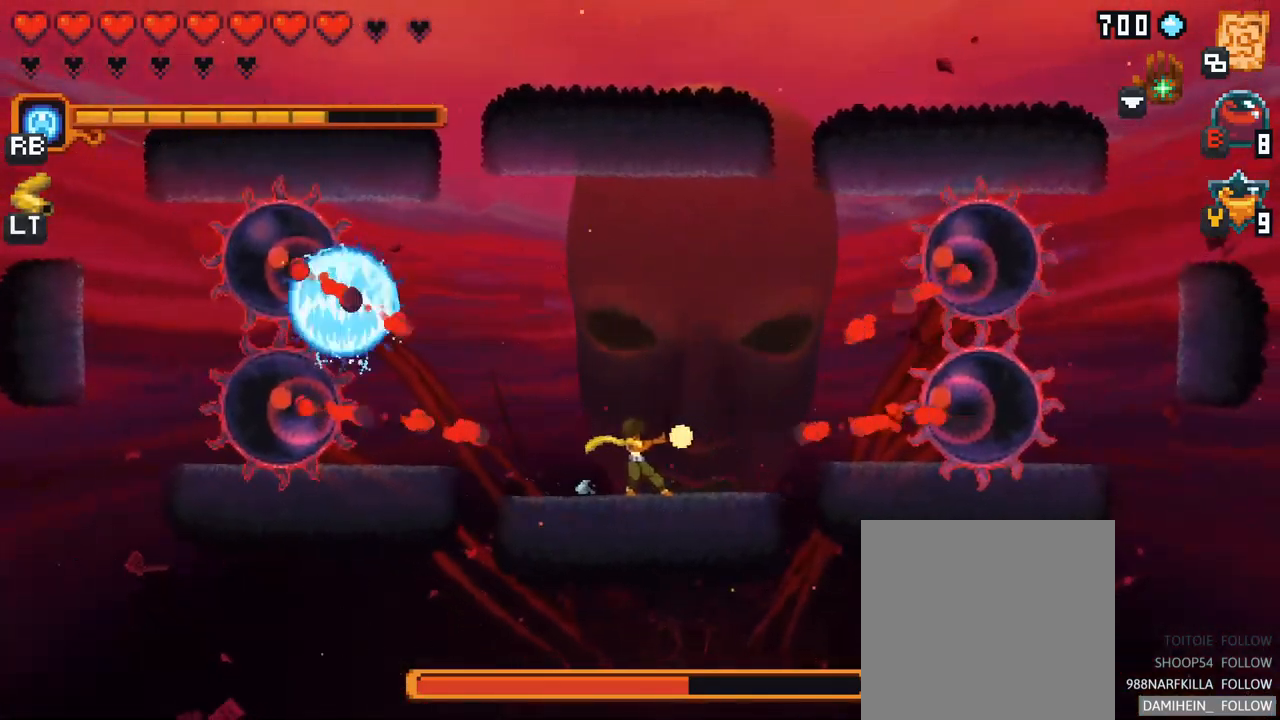
{"buttons": [], "left_stick": "up", "right_stick": "center", "events": [[117, "R2", "up"], [250, "X", "up"], [284, "left_stick", "up"], [350, "A", "down"], [500, "A", "up"]]}
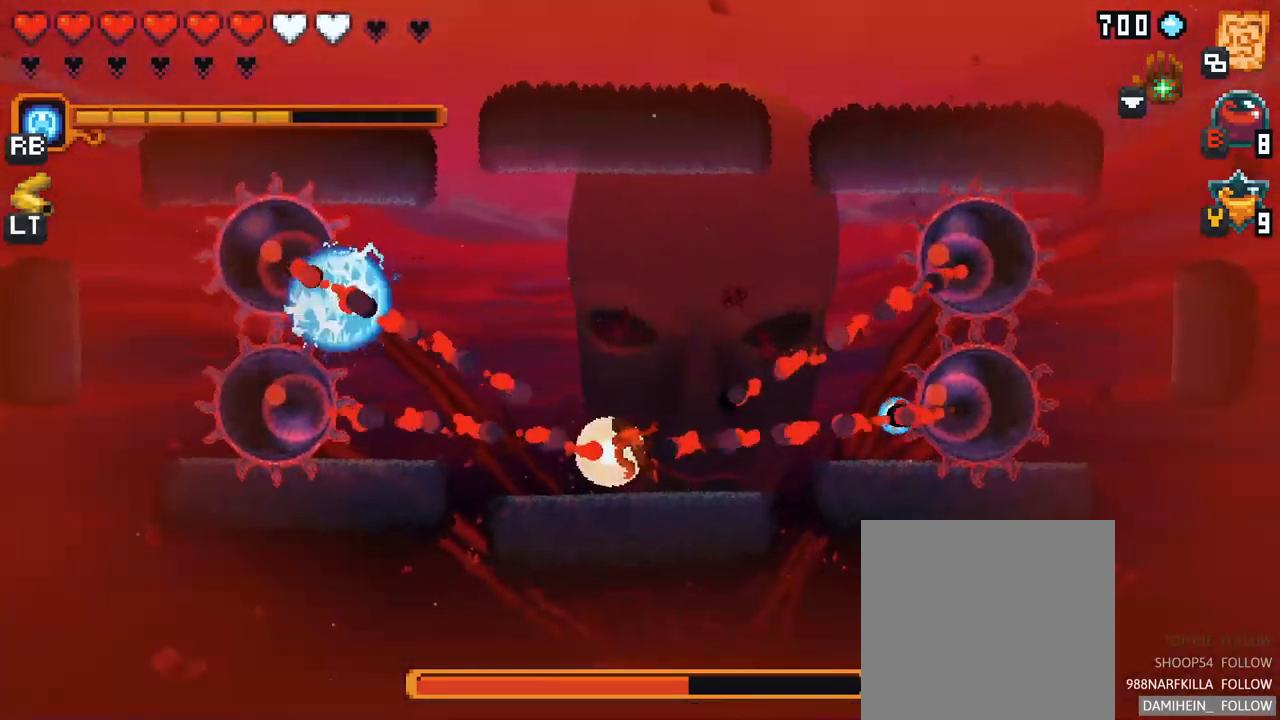
{"buttons": ["A"], "left_stick": "up", "right_stick": "center", "events": [[367, "A", "down"]]}